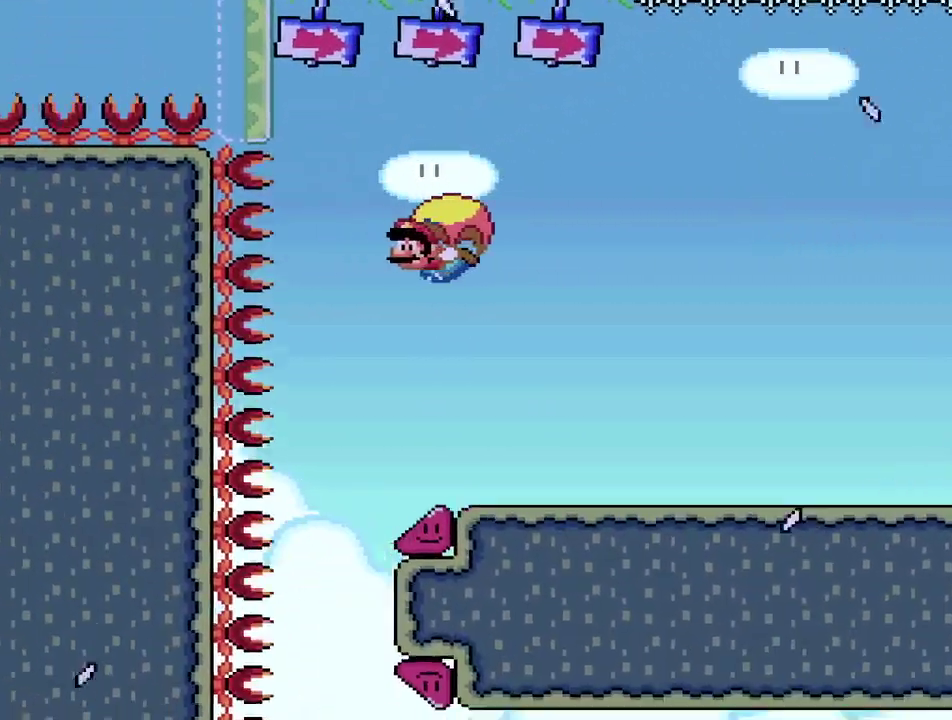
Gameplay with a controller (PlayStation layout); each line is a JSON object with the inputs held at the frame after it (dt_ms = milliseconds from this image to that frame). "events" lists button and stick changes between this image and that frame as [ms after this image, input, new state], when the widget could be followed in between. Not read: L3 R2 R3 left_stick right_stick.
{"dt_ms": 500, "buttons": ["SQUARE", "DPAD_RIGHT"], "events": []}
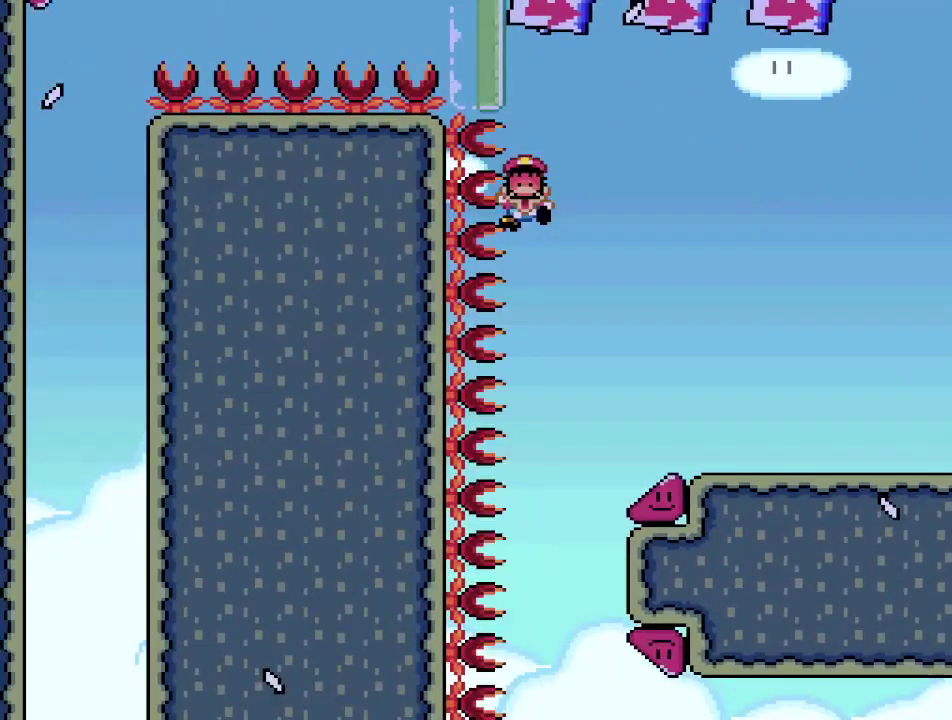
{"dt_ms": 500, "buttons": [], "events": [[100, "SQUARE", "up"], [133, "DPAD_RIGHT", "up"], [267, "CROSS", "down"], [350, "CROSS", "up"], [417, "CROSS", "down"], [500, "CROSS", "up"]]}
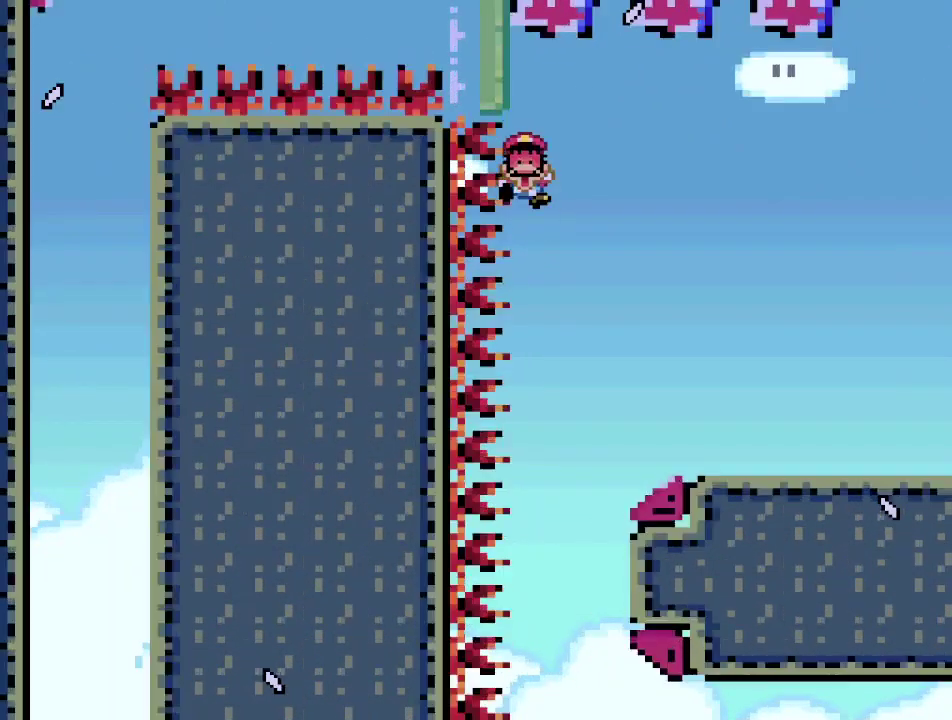
{"dt_ms": 600, "buttons": ["SQUARE"], "events": [[50, "CROSS", "down"], [150, "CROSS", "up"], [283, "SQUARE", "down"]]}
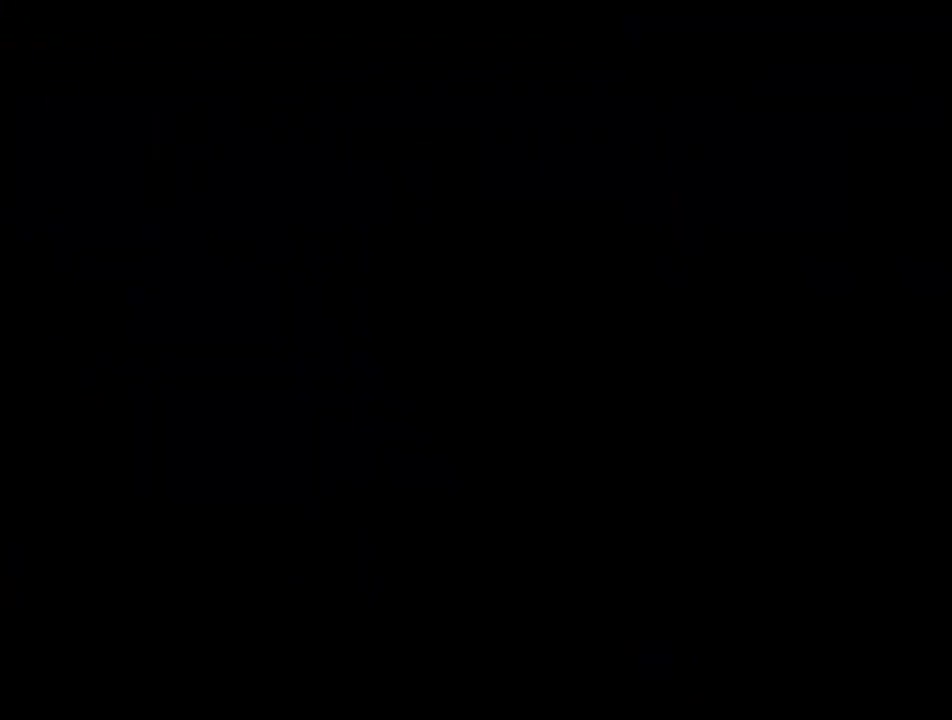
{"dt_ms": 400, "buttons": ["SQUARE"], "events": [[200, "DPAD_RIGHT", "down"], [317, "DPAD_RIGHT", "up"]]}
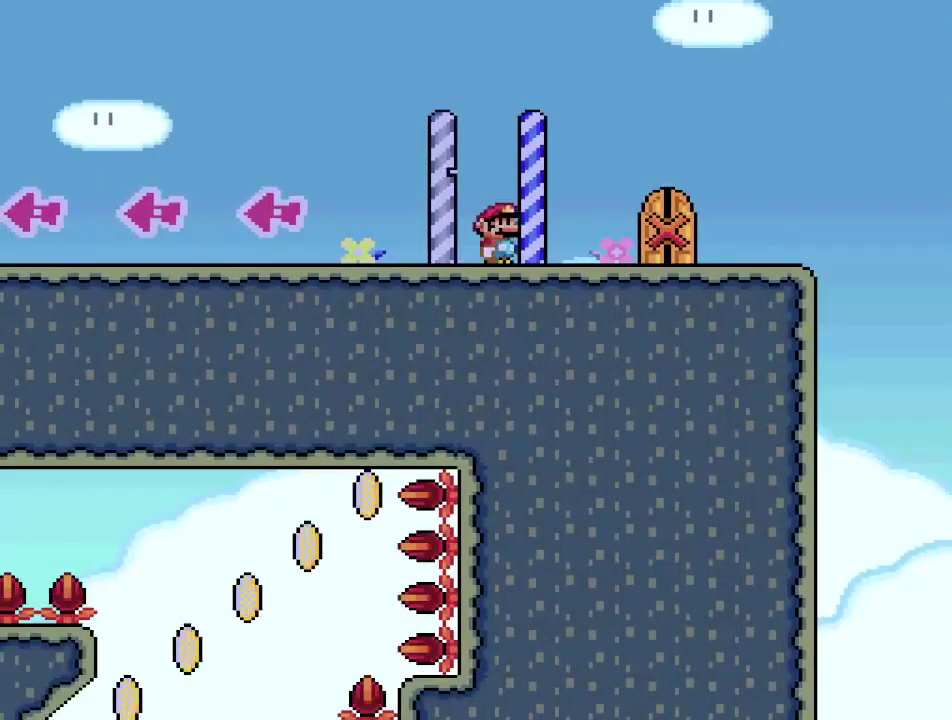
{"dt_ms": 400, "buttons": ["SQUARE", "DPAD_LEFT"], "events": [[17, "DPAD_LEFT", "down"]]}
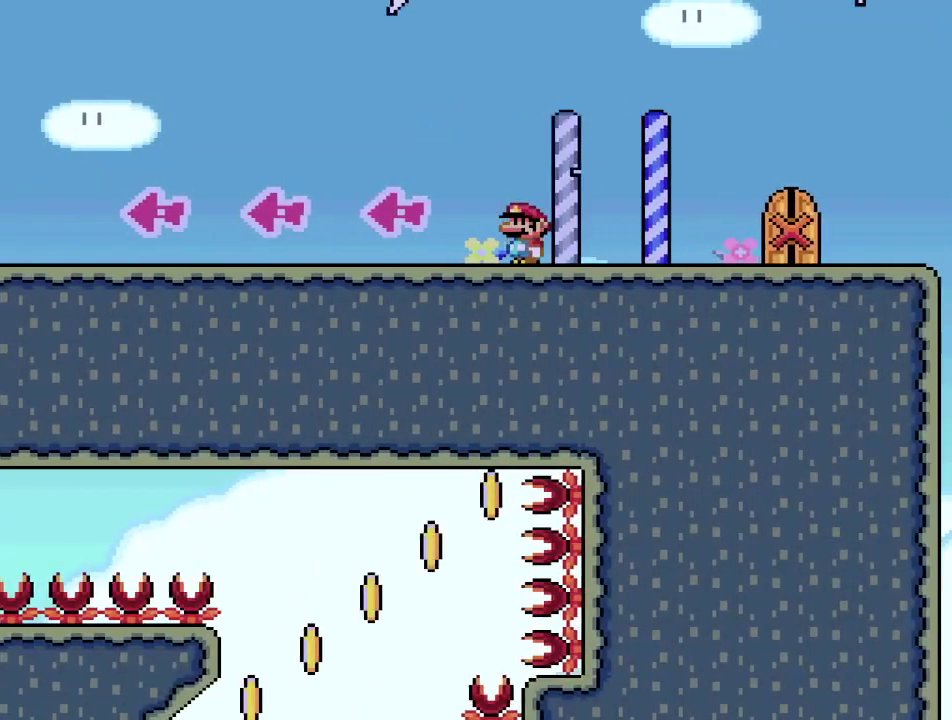
{"dt_ms": 800, "buttons": ["SQUARE", "DPAD_LEFT"], "events": []}
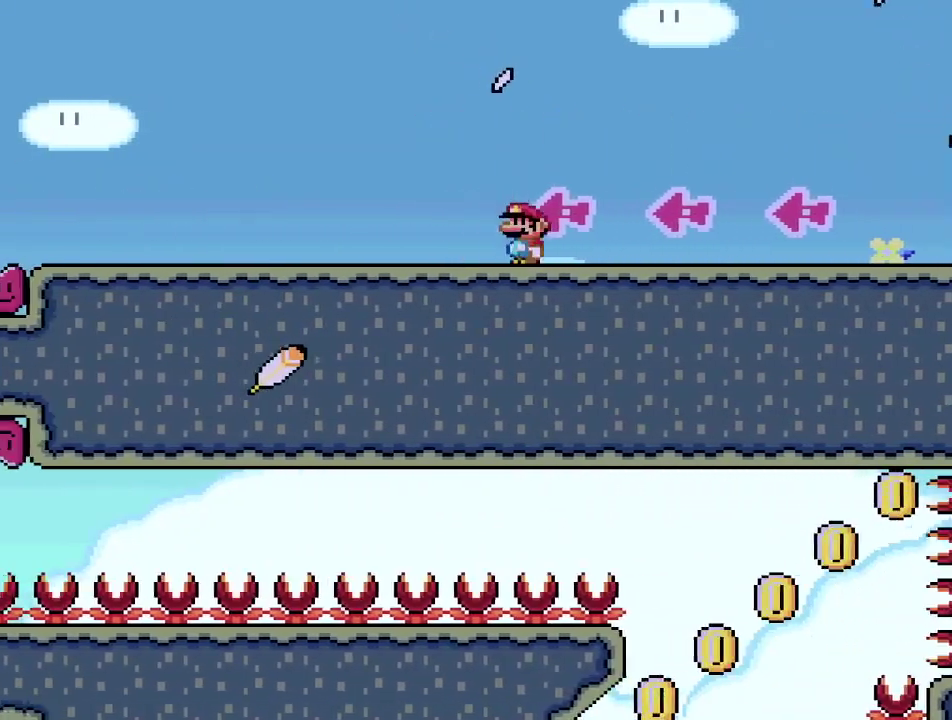
{"dt_ms": 300, "buttons": ["SQUARE", "DPAD_LEFT"], "events": []}
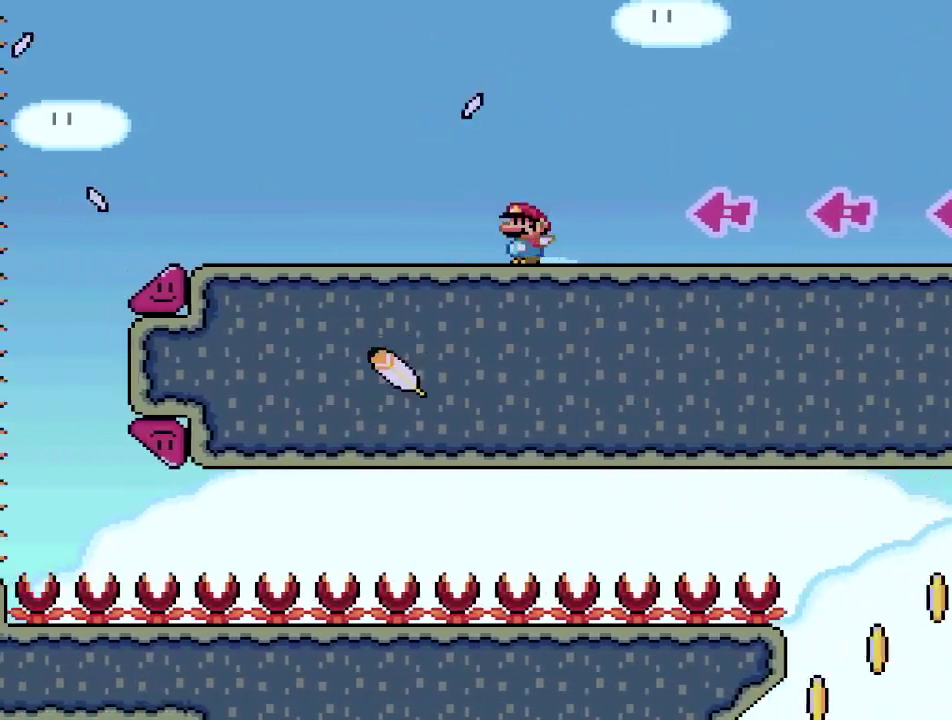
{"dt_ms": 500, "buttons": ["SQUARE", "DPAD_LEFT"], "events": []}
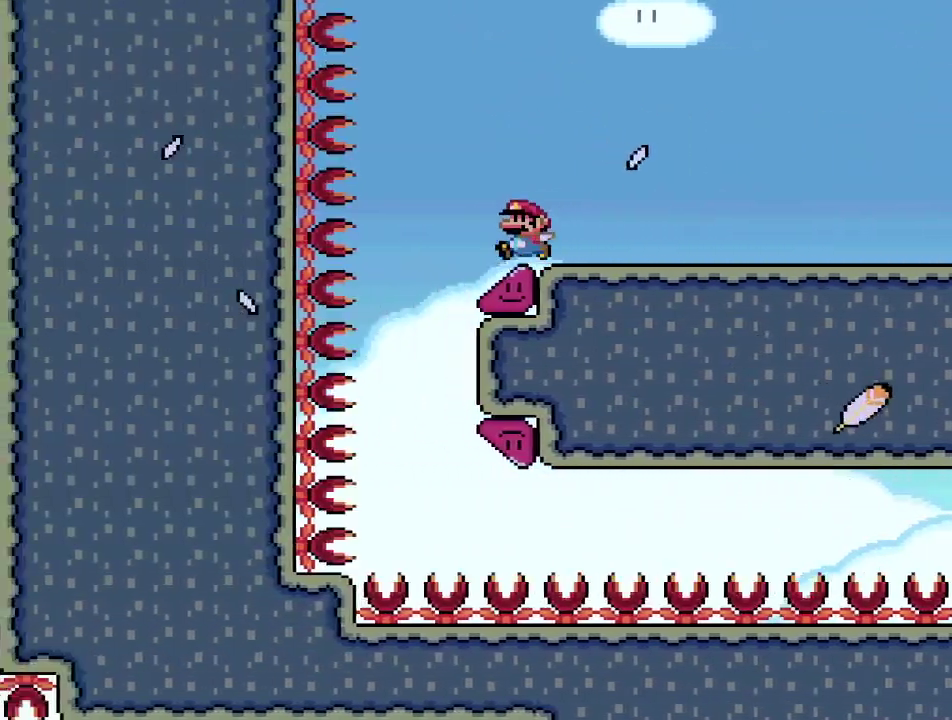
{"dt_ms": 700, "buttons": ["SQUARE", "DPAD_LEFT"], "events": []}
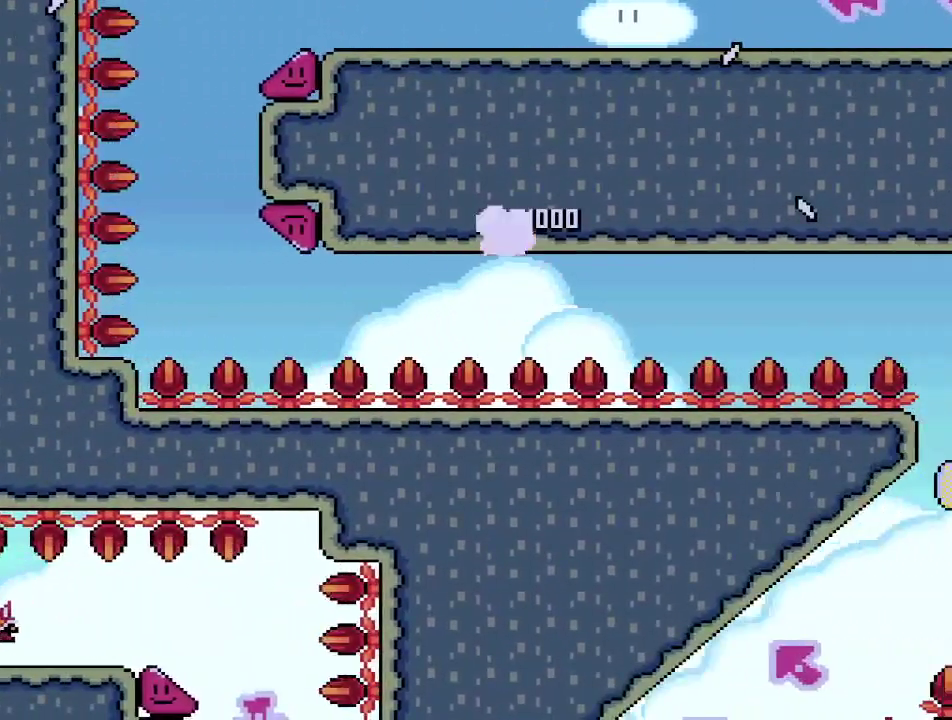
{"dt_ms": 300, "buttons": ["SQUARE", "DPAD_LEFT"], "events": []}
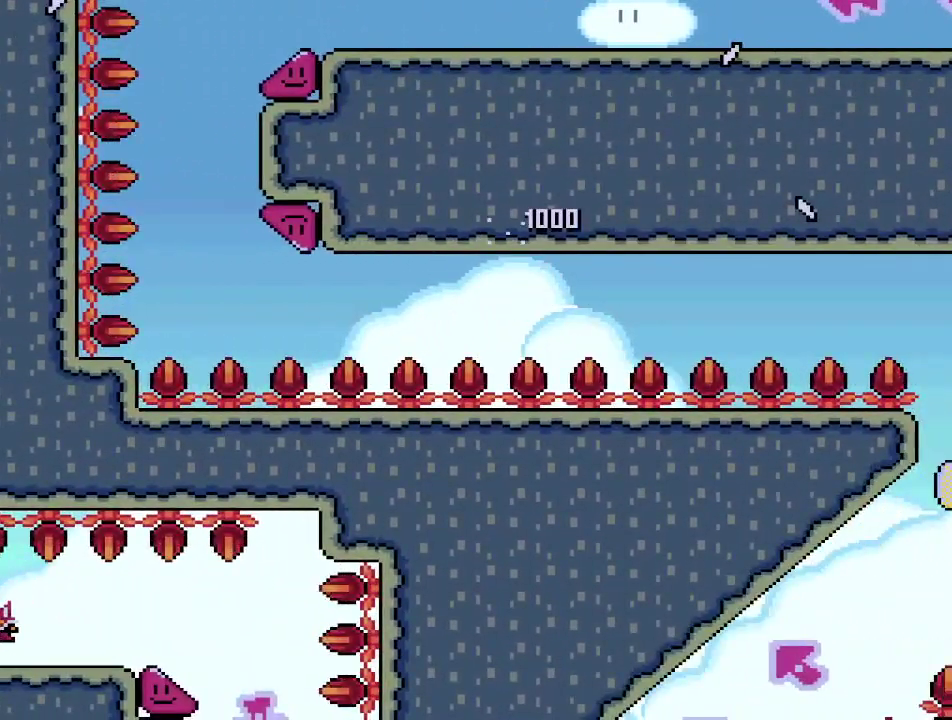
{"dt_ms": 600, "buttons": ["SQUARE", "DPAD_LEFT"], "events": []}
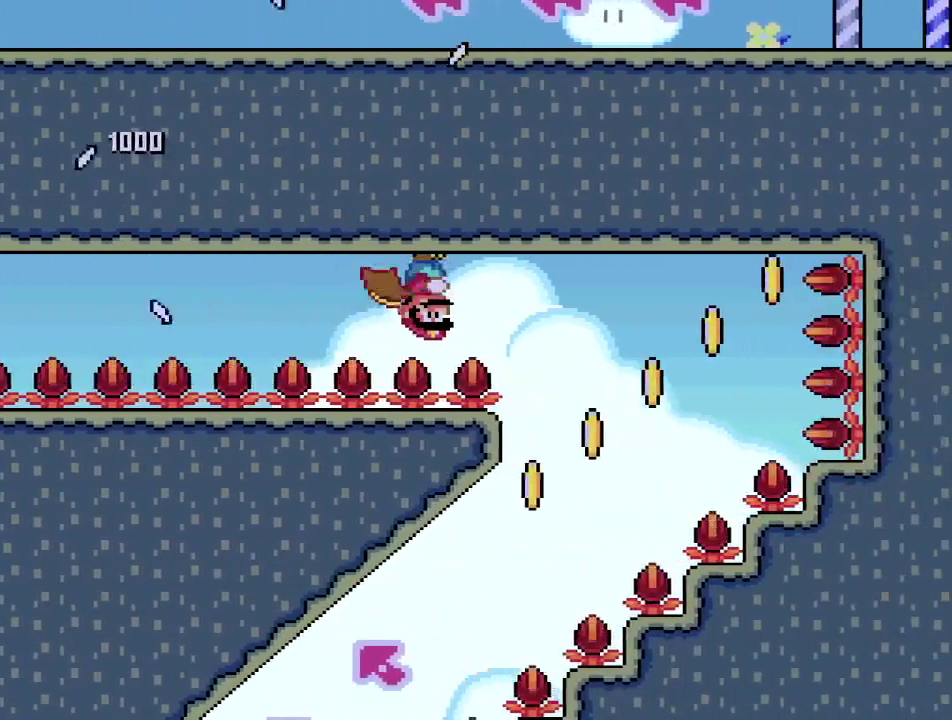
{"dt_ms": 400, "buttons": ["CROSS", "SQUARE", "DPAD_LEFT"], "events": [[400, "CROSS", "down"]]}
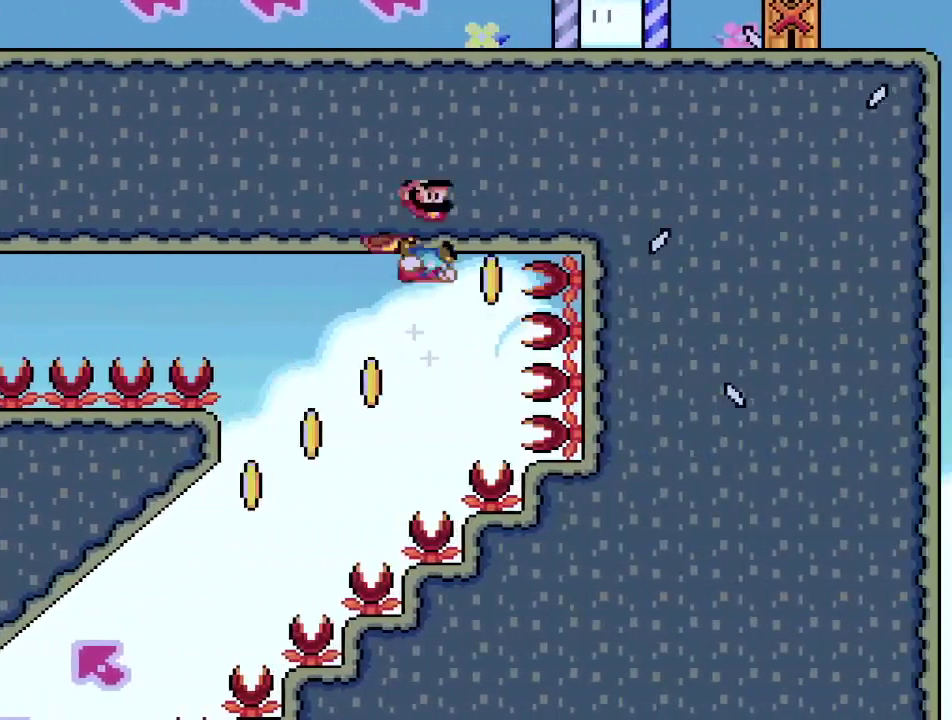
{"dt_ms": 400, "buttons": ["SQUARE", "DPAD_LEFT"], "events": [[83, "CROSS", "up"]]}
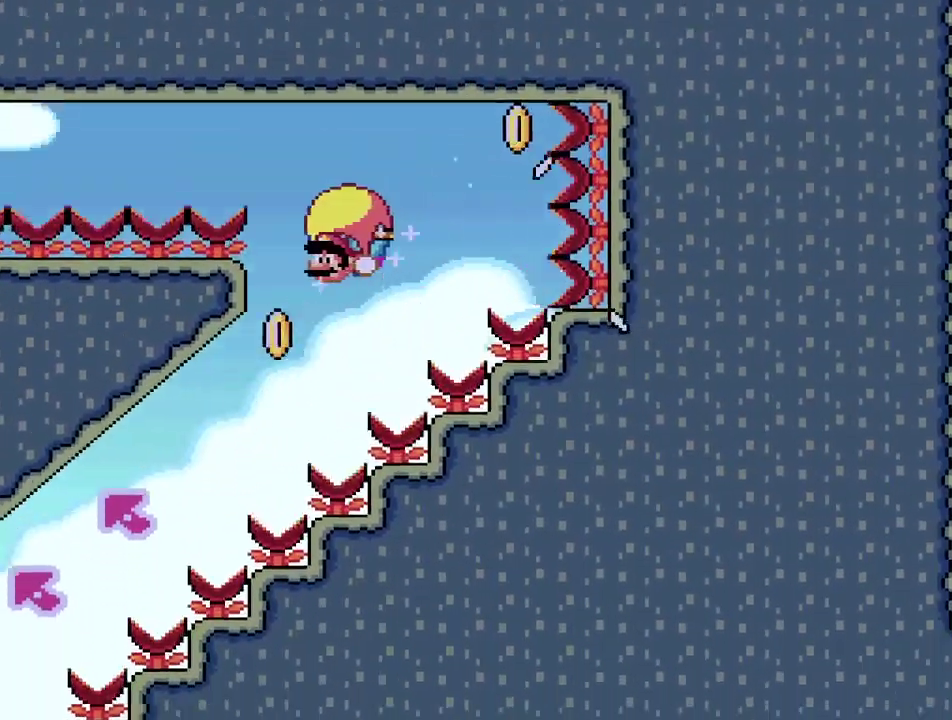
{"dt_ms": 600, "buttons": ["SQUARE", "DPAD_RIGHT"], "events": [[250, "DPAD_LEFT", "up"], [283, "DPAD_RIGHT", "down"]]}
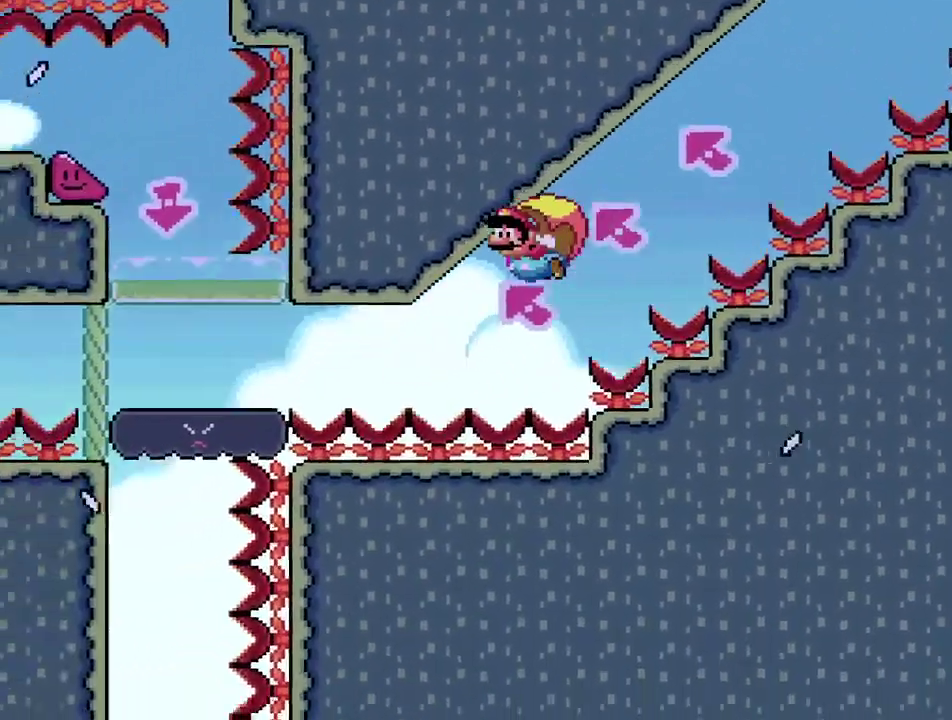
{"dt_ms": 400, "buttons": ["SQUARE", "DPAD_RIGHT"], "events": []}
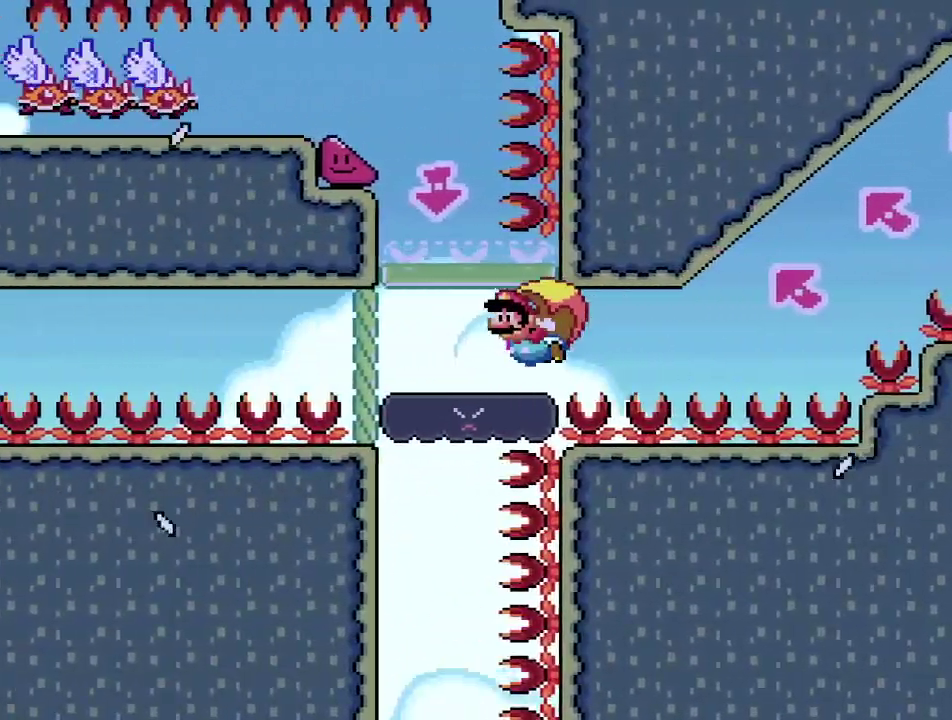
{"dt_ms": 600, "buttons": ["SQUARE", "DPAD_RIGHT"], "events": []}
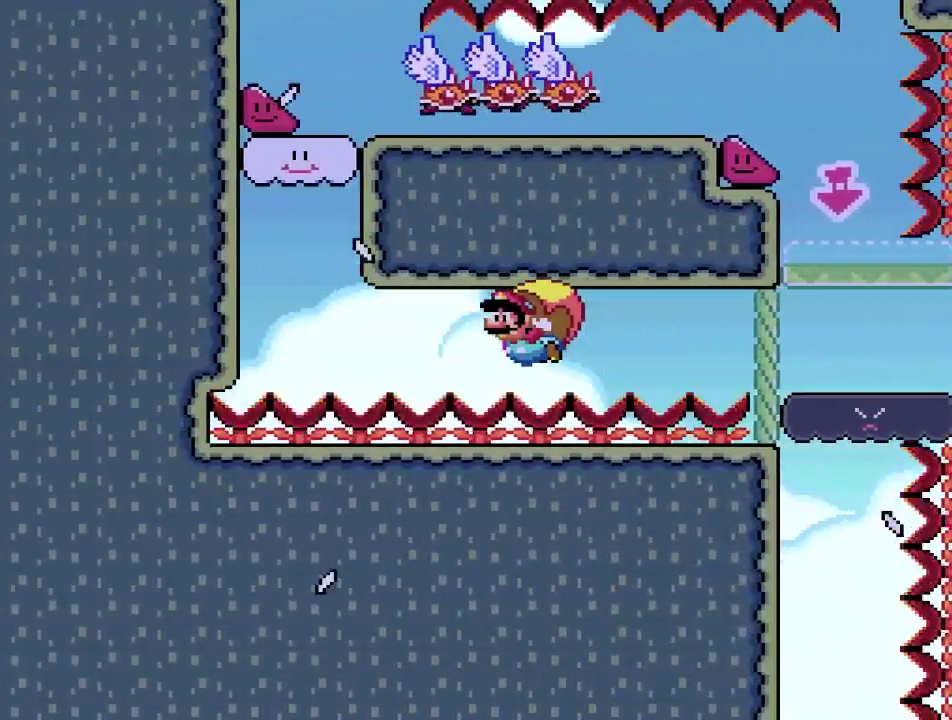
{"dt_ms": 300, "buttons": ["SQUARE", "DPAD_RIGHT"], "events": []}
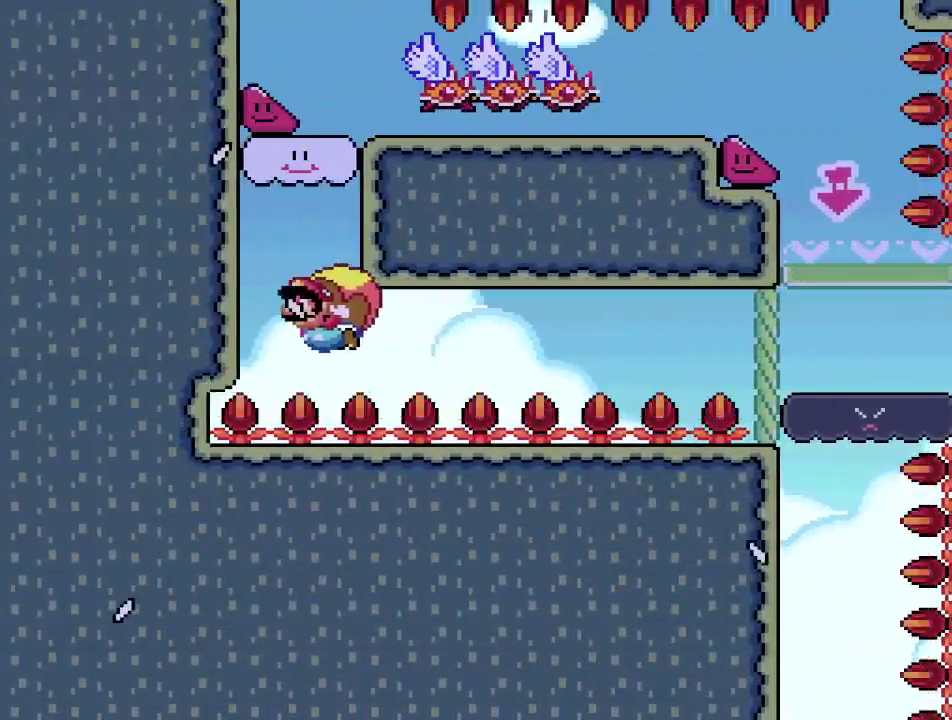
{"dt_ms": 800, "buttons": ["DPAD_RIGHT"], "events": [[600, "DPAD_RIGHT", "up"], [600, "SQUARE", "up"], [783, "DPAD_RIGHT", "down"]]}
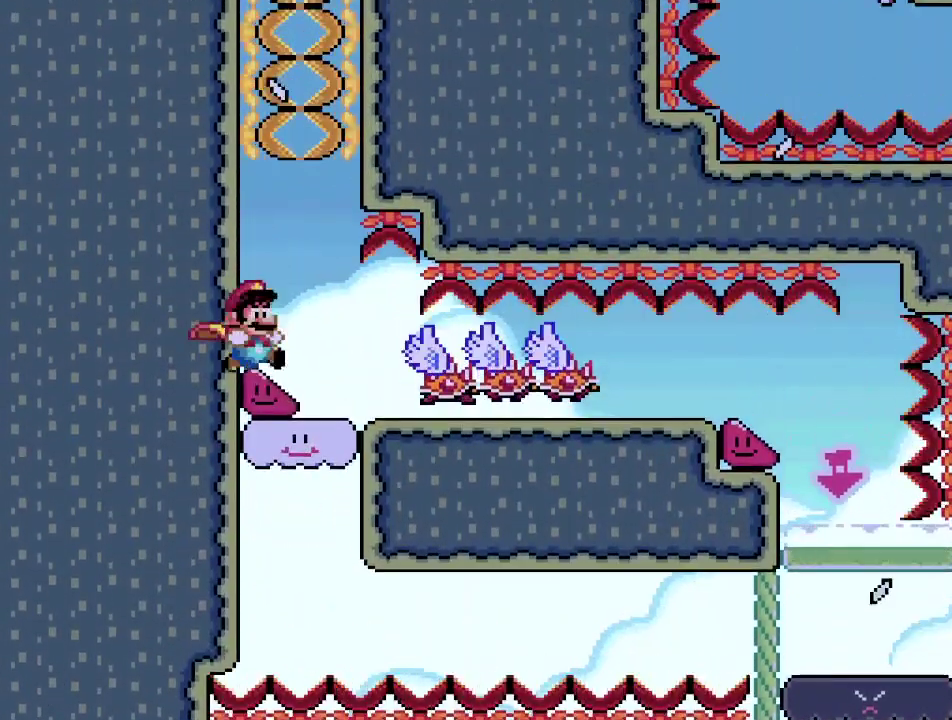
{"dt_ms": 400, "buttons": ["DPAD_RIGHT"], "events": [[300, "SQUARE", "down"], [367, "SQUARE", "up"]]}
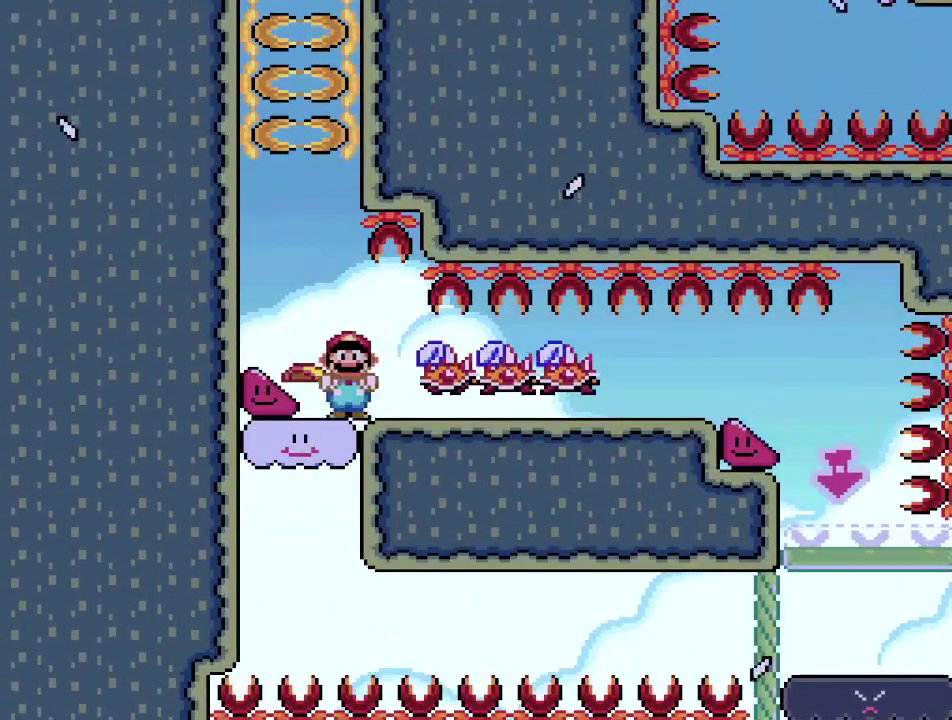
{"dt_ms": 300, "buttons": ["DPAD_RIGHT"], "events": [[50, "SQUARE", "down"], [117, "SQUARE", "up"], [200, "SQUARE", "down"], [267, "SQUARE", "up"]]}
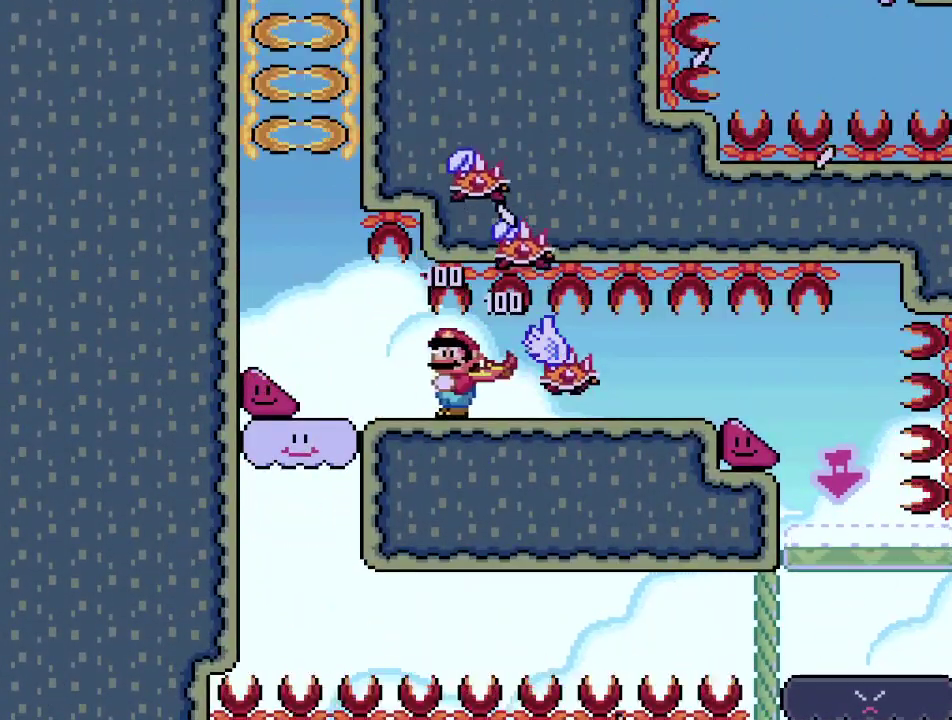
{"dt_ms": 800, "buttons": ["SQUARE", "DPAD_RIGHT"], "events": [[50, "SQUARE", "down"], [100, "SQUARE", "up"], [183, "SQUARE", "down"]]}
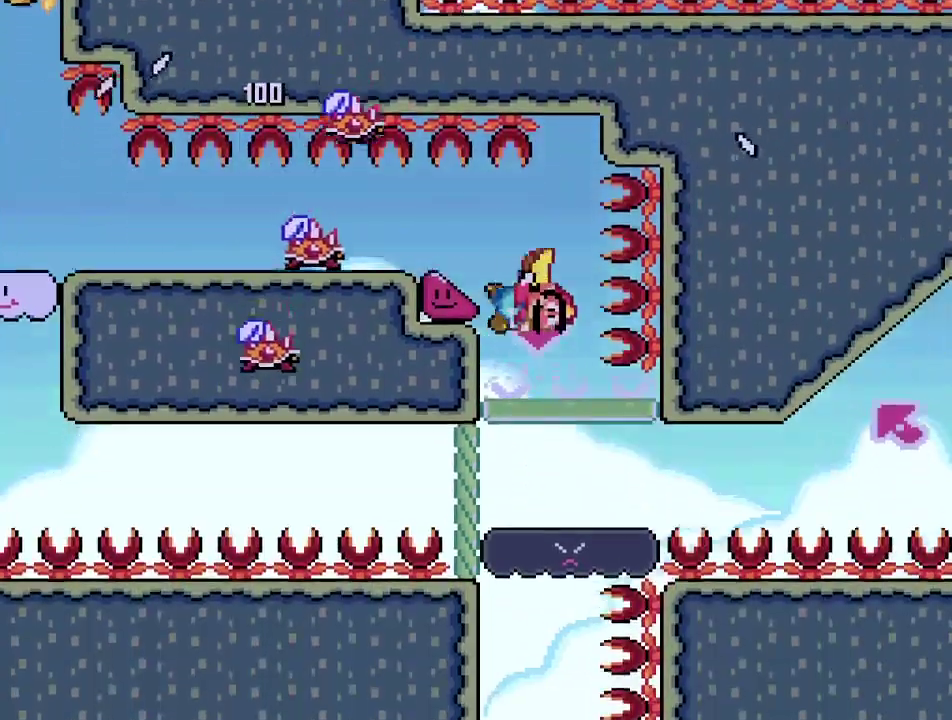
{"dt_ms": 400, "buttons": ["SQUARE", "DPAD_RIGHT"], "events": []}
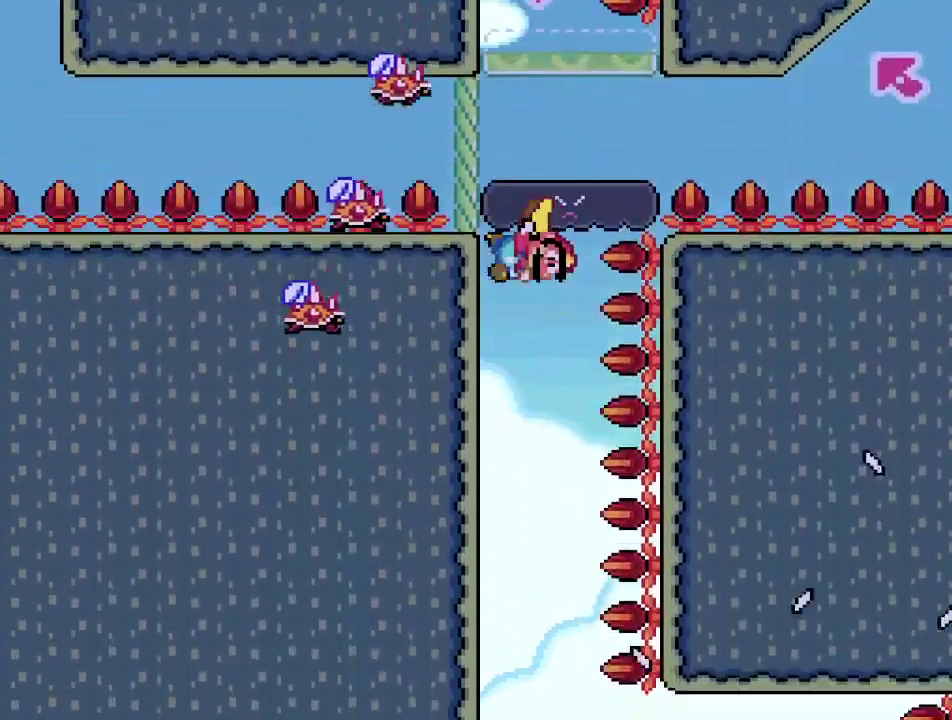
{"dt_ms": 300, "buttons": ["SQUARE", "DPAD_RIGHT"], "events": []}
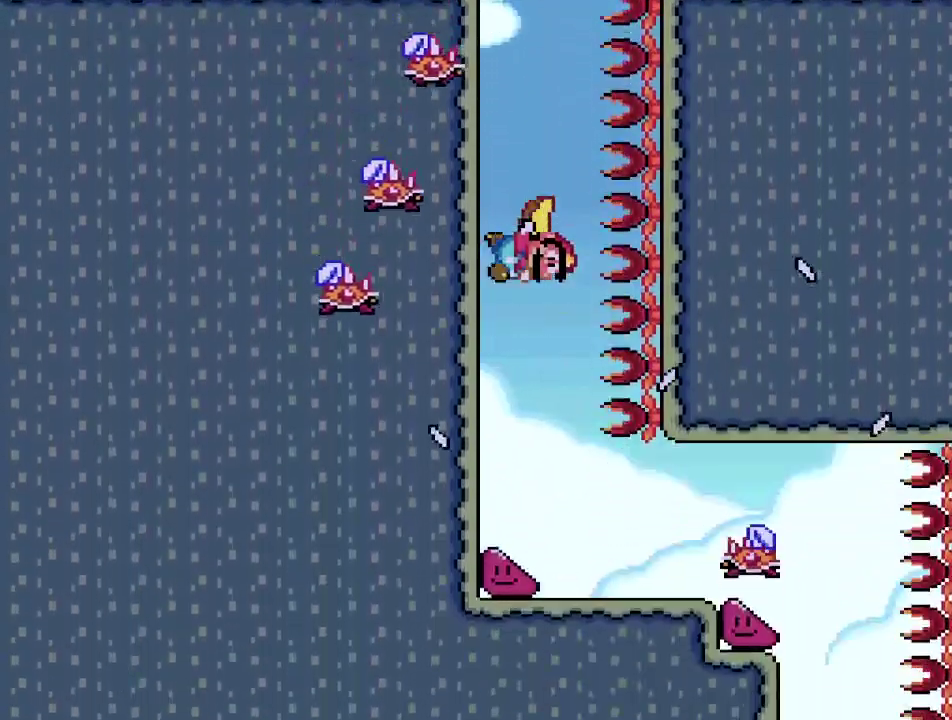
{"dt_ms": 800, "buttons": ["SQUARE", "DPAD_RIGHT"], "events": [[583, "TRIANGLE", "down"], [667, "TRIANGLE", "up"]]}
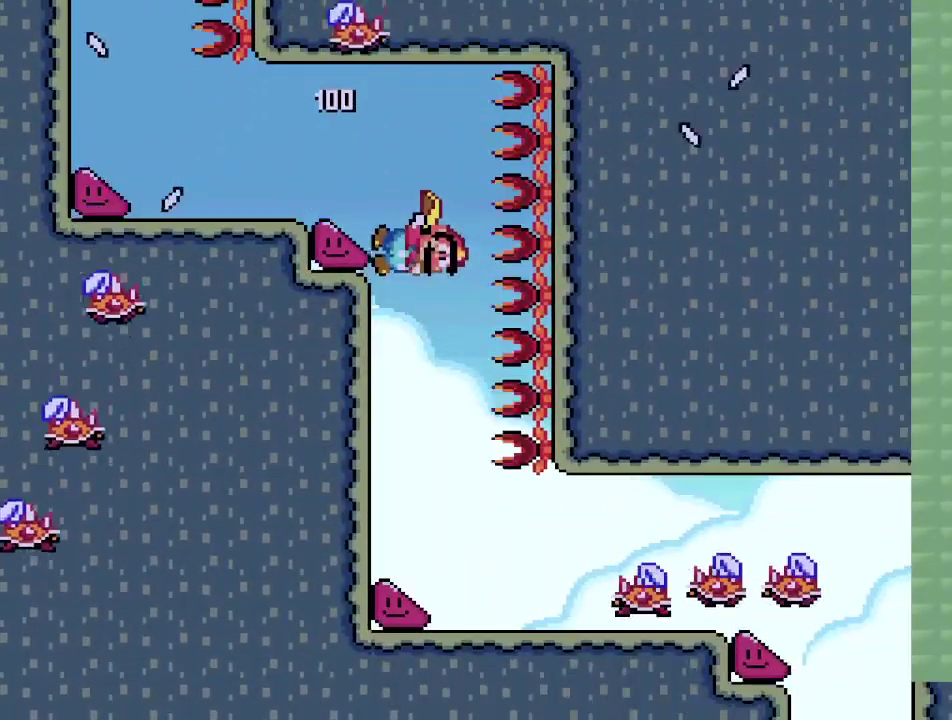
{"dt_ms": 400, "buttons": ["SQUARE", "DPAD_RIGHT"], "events": []}
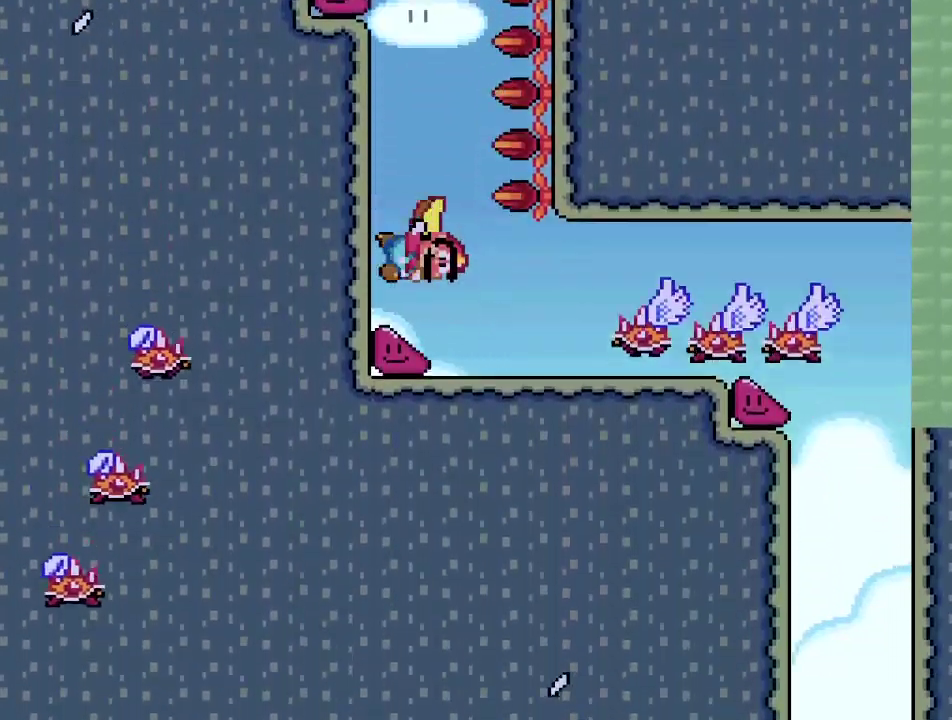
{"dt_ms": 400, "buttons": ["SQUARE", "TRIANGLE", "DPAD_RIGHT"], "events": [[233, "TRIANGLE", "down"], [317, "TRIANGLE", "up"], [400, "TRIANGLE", "down"]]}
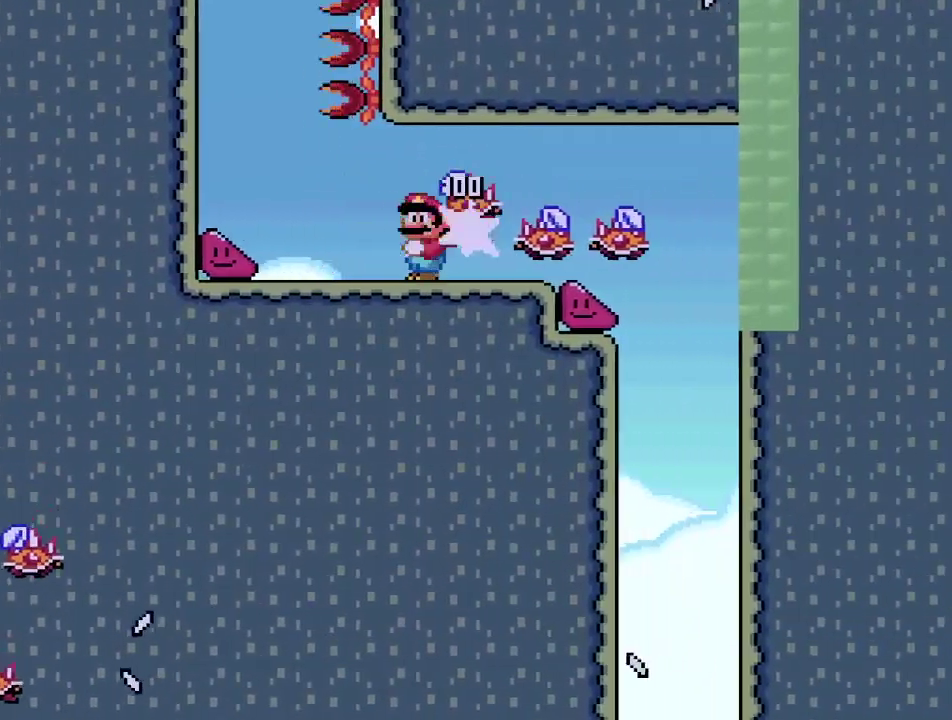
{"dt_ms": 700, "buttons": ["SQUARE", "DPAD_RIGHT"], "events": [[67, "TRIANGLE", "up"], [217, "TRIANGLE", "down"], [367, "TRIANGLE", "up"]]}
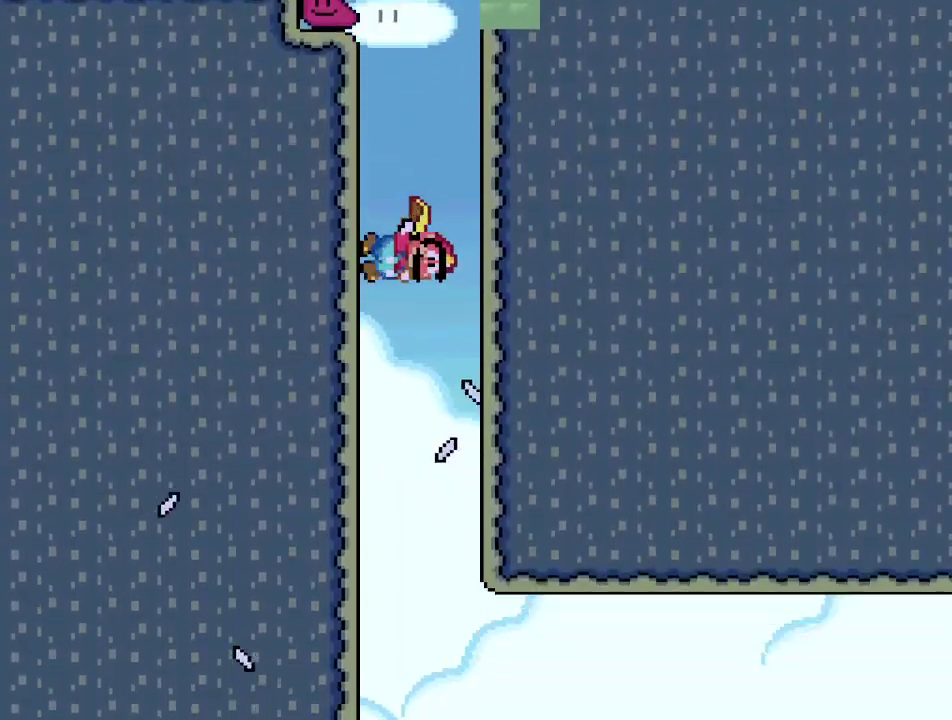
{"dt_ms": 400, "buttons": ["SQUARE", "DPAD_RIGHT"], "events": []}
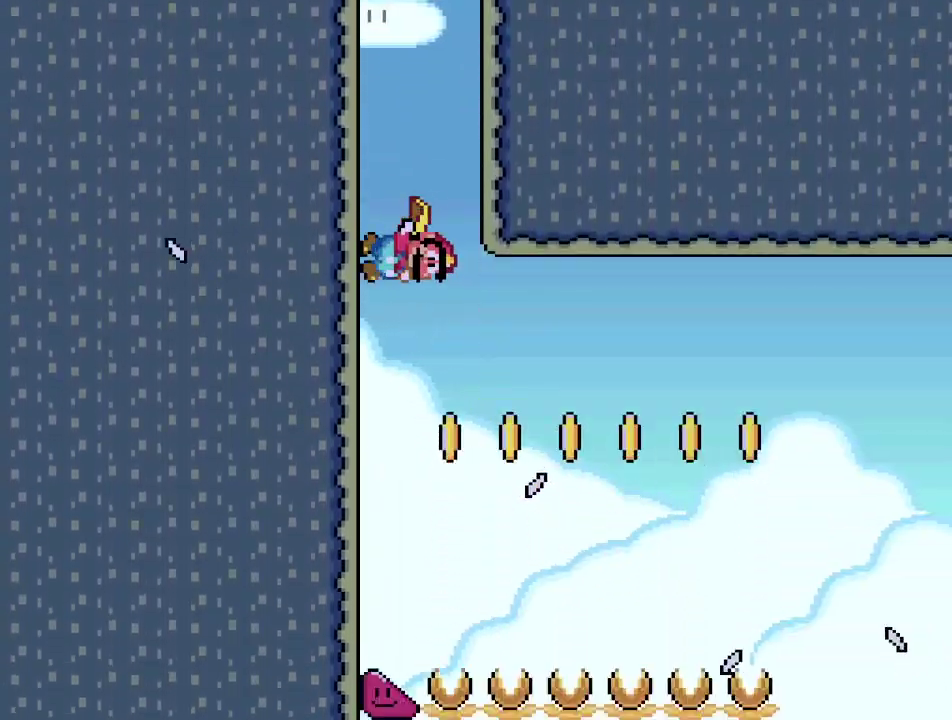
{"dt_ms": 400, "buttons": ["SQUARE", "DPAD_LEFT"], "events": [[117, "CROSS", "down"], [233, "CROSS", "up"], [233, "DPAD_RIGHT", "up"], [300, "DPAD_LEFT", "down"]]}
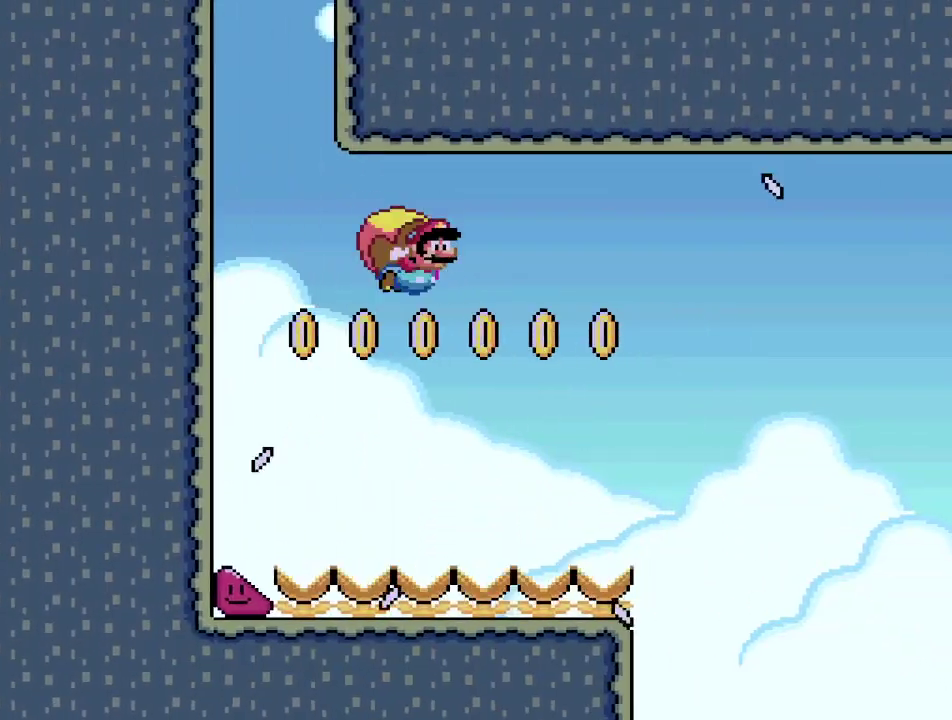
{"dt_ms": 800, "buttons": ["SQUARE", "DPAD_LEFT"], "events": [[50, "DPAD_LEFT", "up"], [367, "DPAD_LEFT", "down"]]}